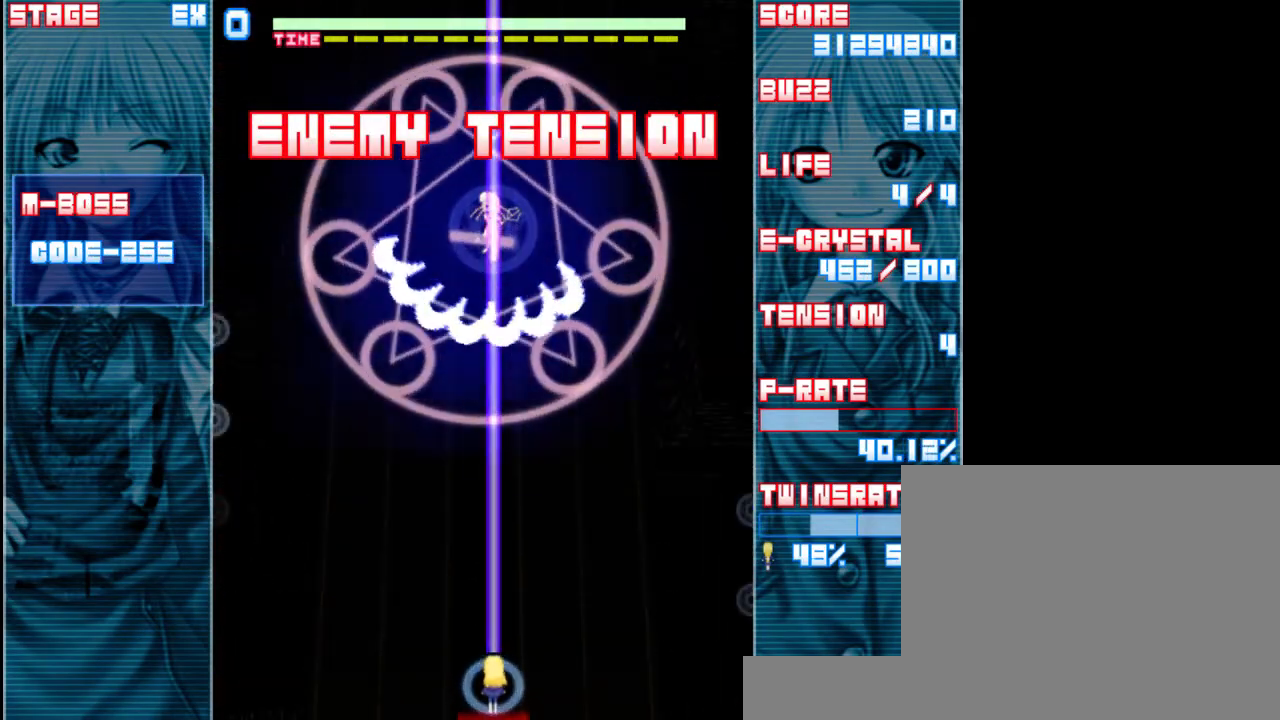
Gameplay with keyboard; each line is a JSON object with the keys held at the frame after it. "events" lists presses ("down") and releases ("up") of "a", "c", "d", "down", "left", "right", "s", "shift", "up", "x" and "z" between this image and that frame as [ms after this image, input, new state], when the widget could be followed in between. No other keys are recorded. Mouse input is not recorded.
{"keys": ["z"], "events": []}
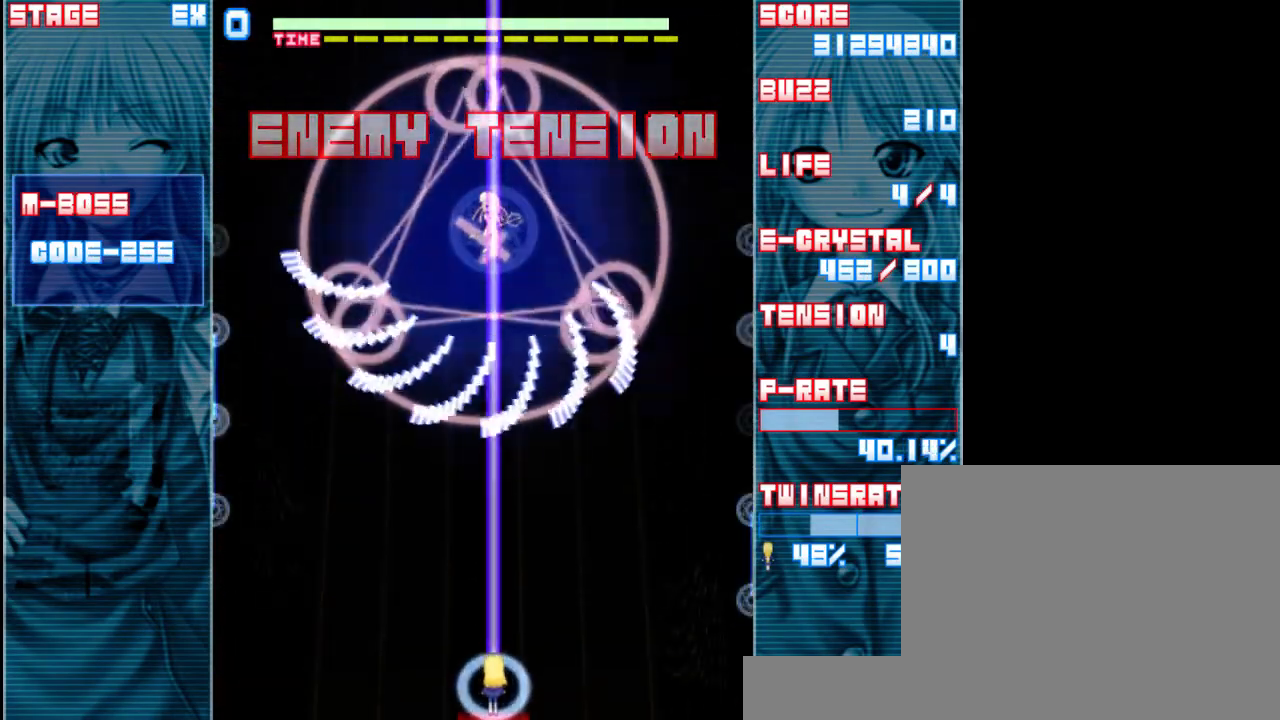
{"keys": ["z"], "events": [[100, "down", "down"], [267, "down", "up"]]}
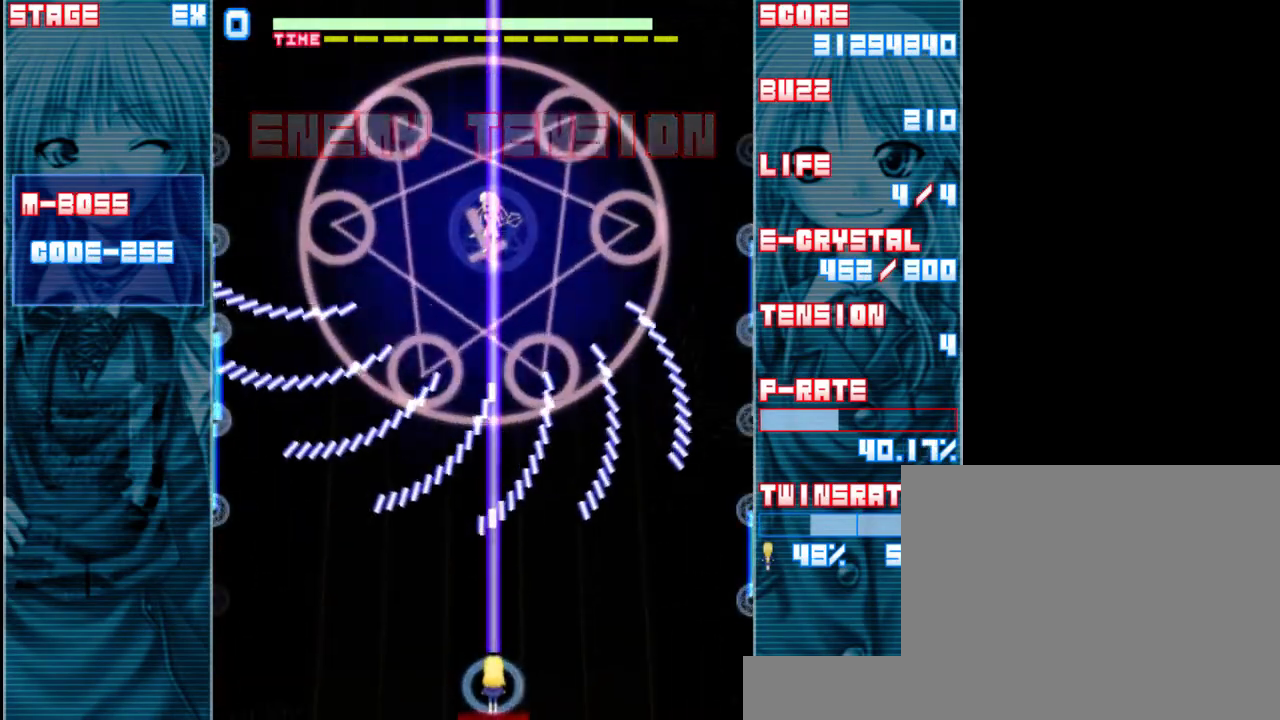
{"keys": ["z"], "events": [[367, "left", "down"], [500, "left", "up"]]}
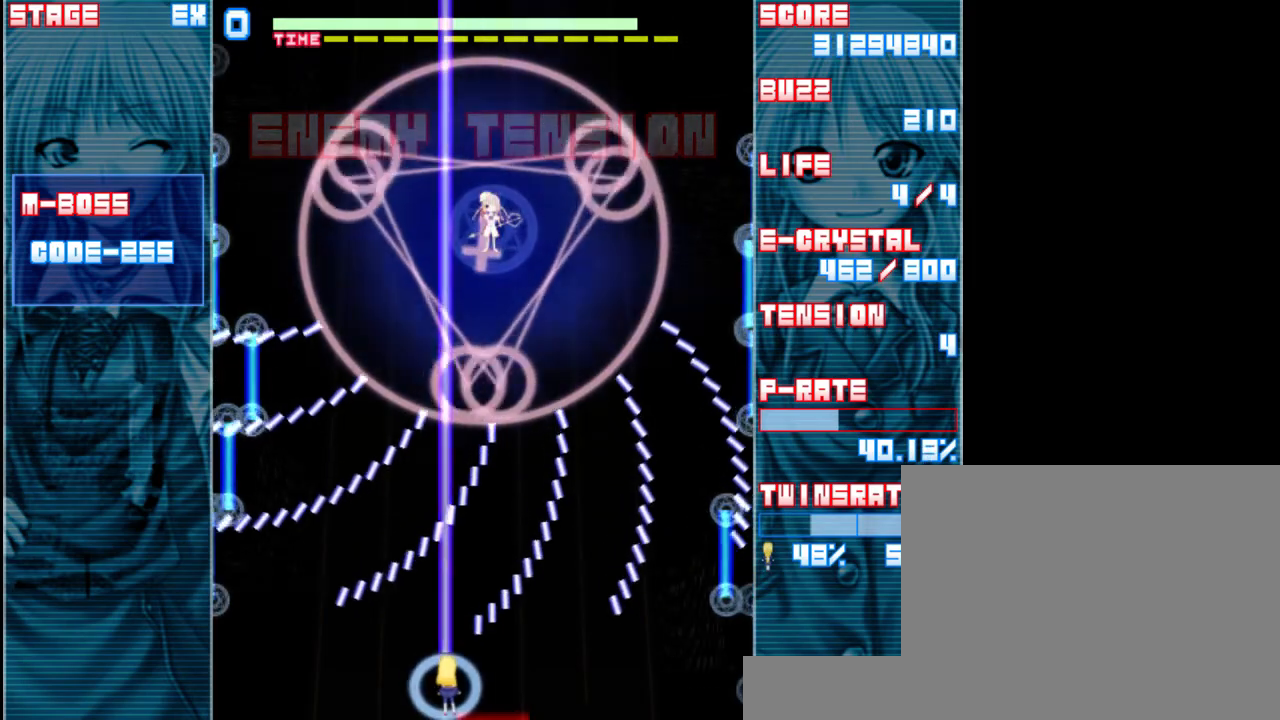
{"keys": ["z"], "events": [[100, "up", "down"], [200, "up", "up"], [300, "right", "down"], [417, "right", "up"]]}
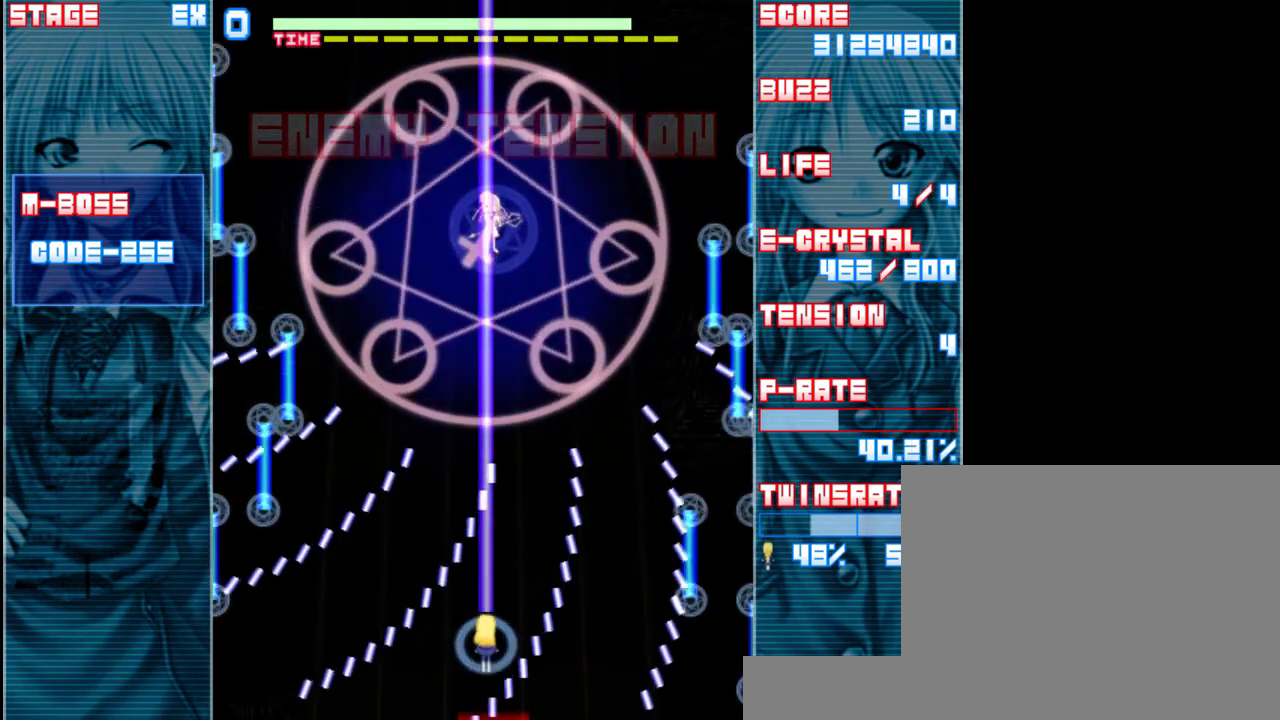
{"keys": ["x", "z"], "events": [[267, "down", "down"], [417, "down", "up"], [483, "x", "down"]]}
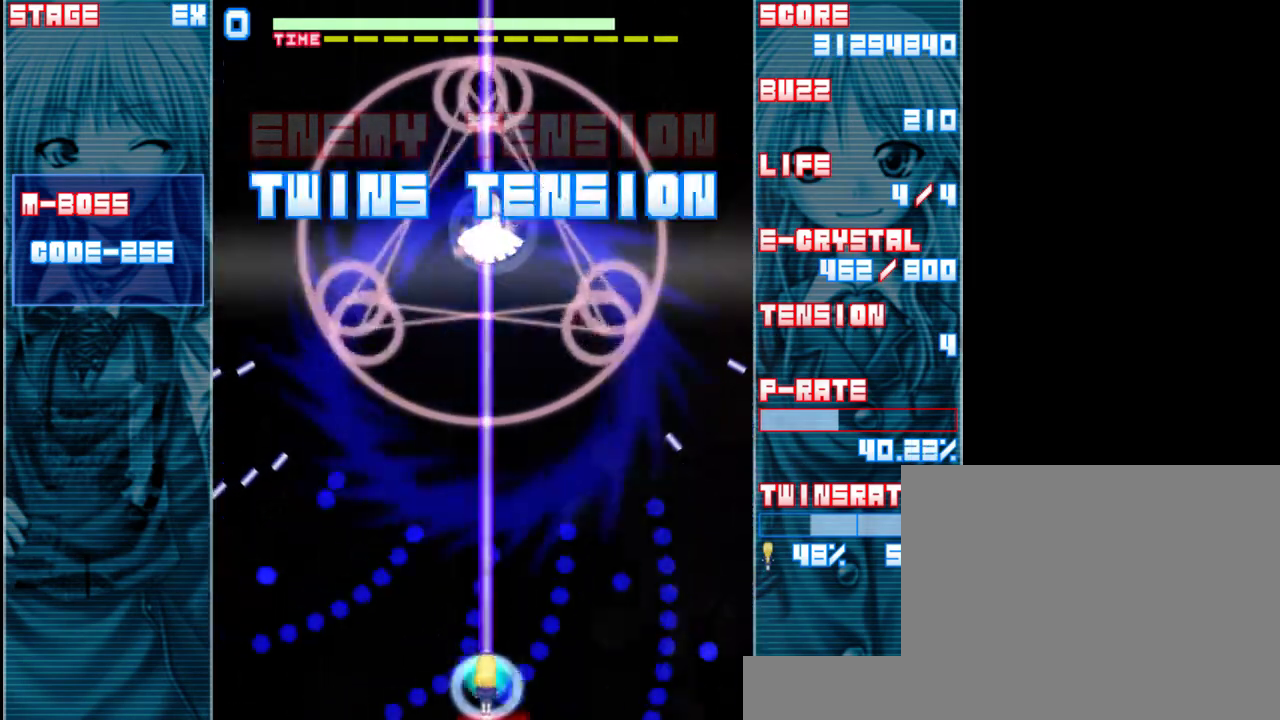
{"keys": ["z"], "events": [[83, "x", "up"], [367, "up", "down"], [483, "up", "up"]]}
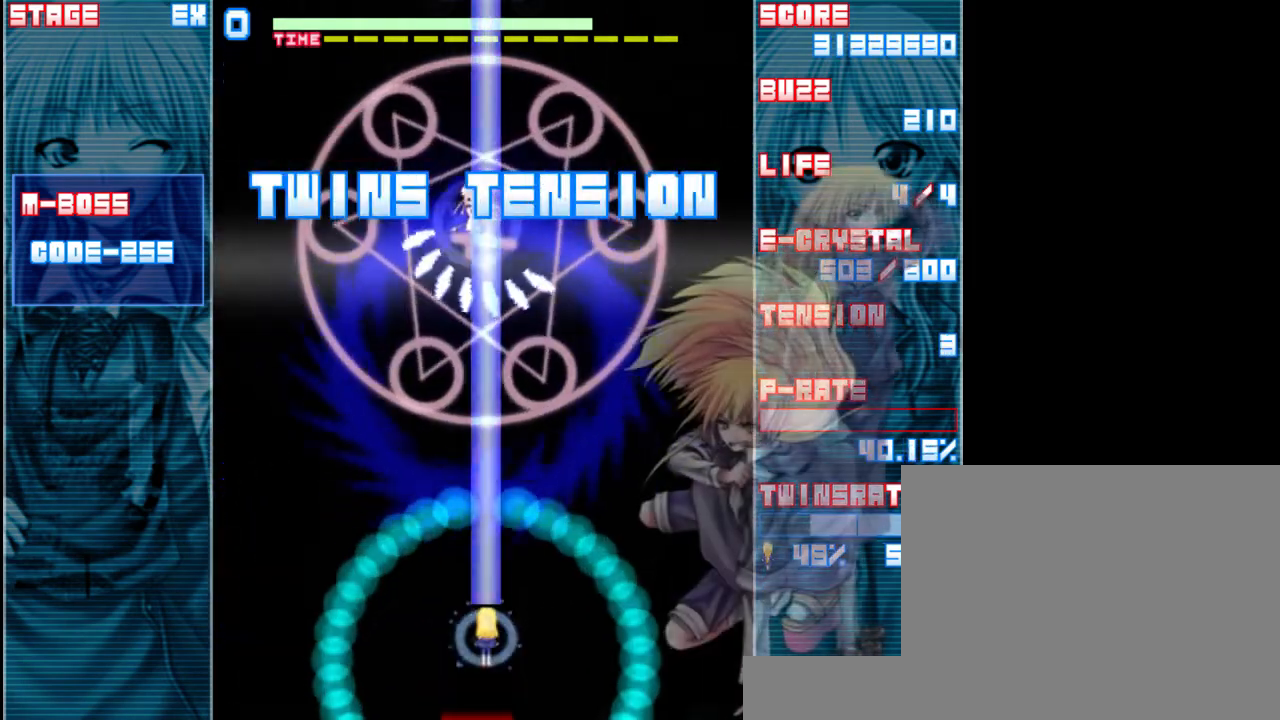
{"keys": ["z"], "events": [[183, "left", "down"], [317, "left", "up"]]}
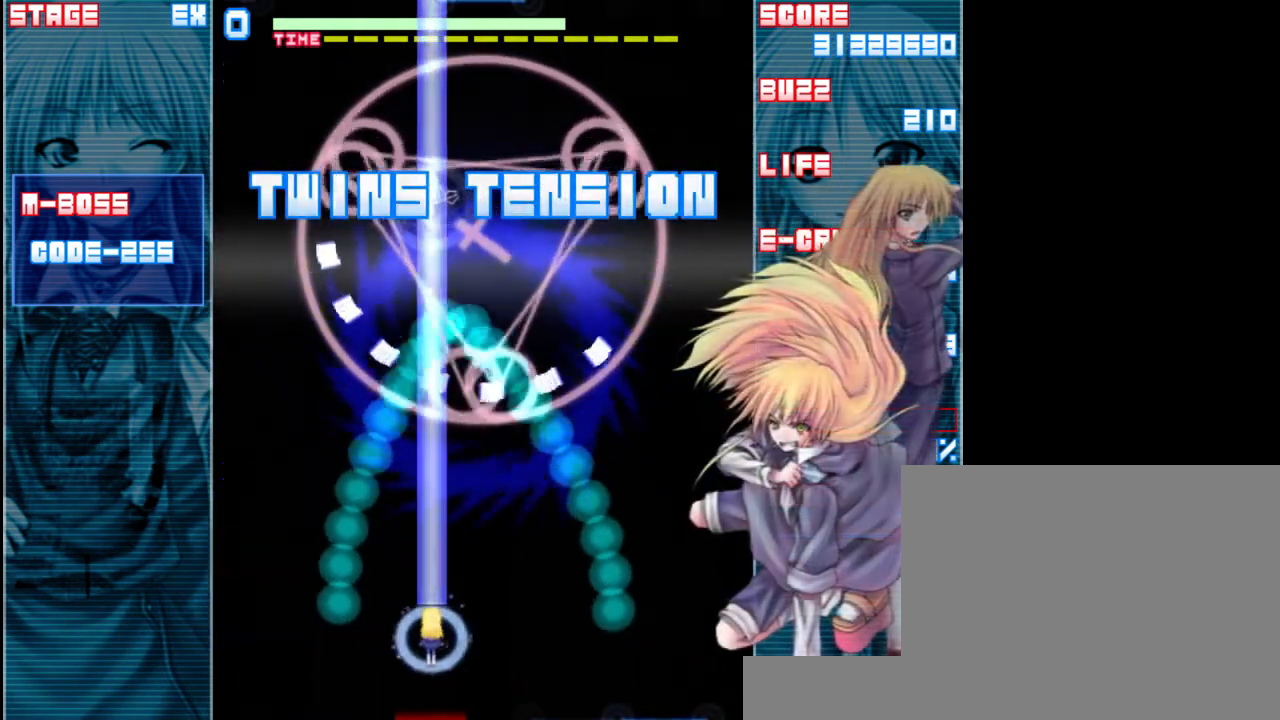
{"keys": ["down", "z"], "events": [[150, "left", "down"], [183, "left", "up"], [450, "down", "down"]]}
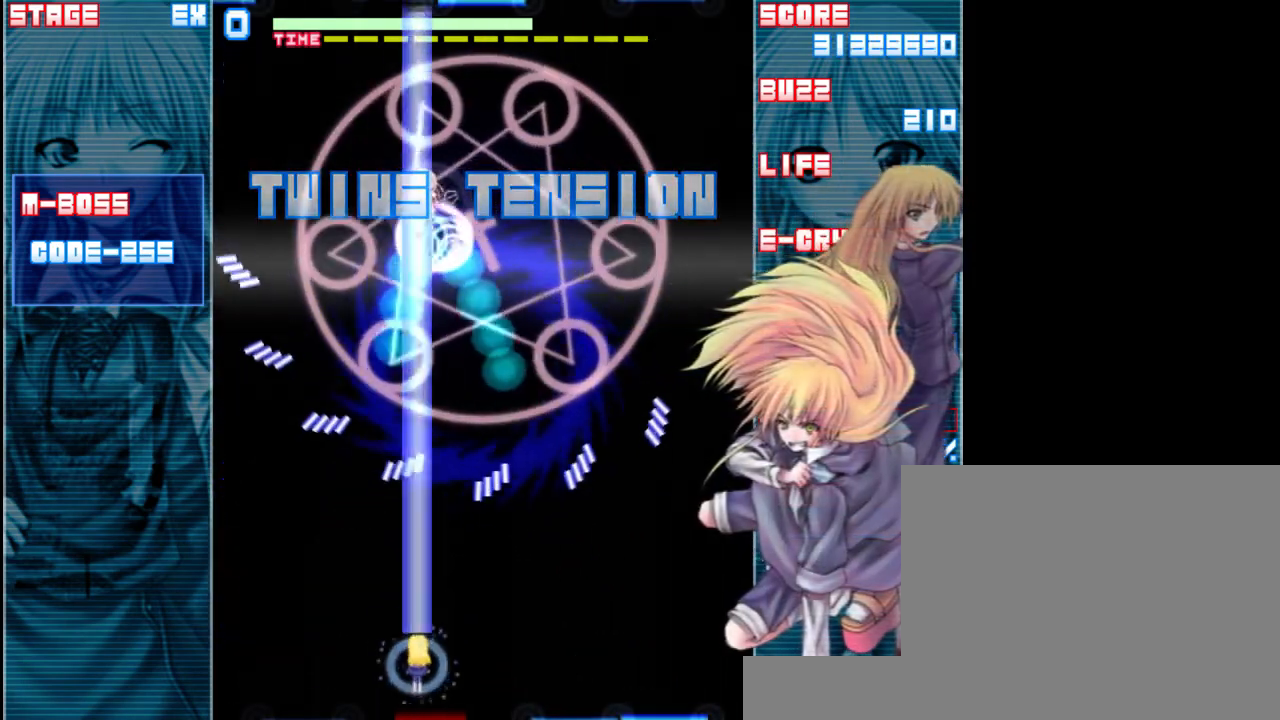
{"keys": ["z"], "events": [[217, "down", "up"]]}
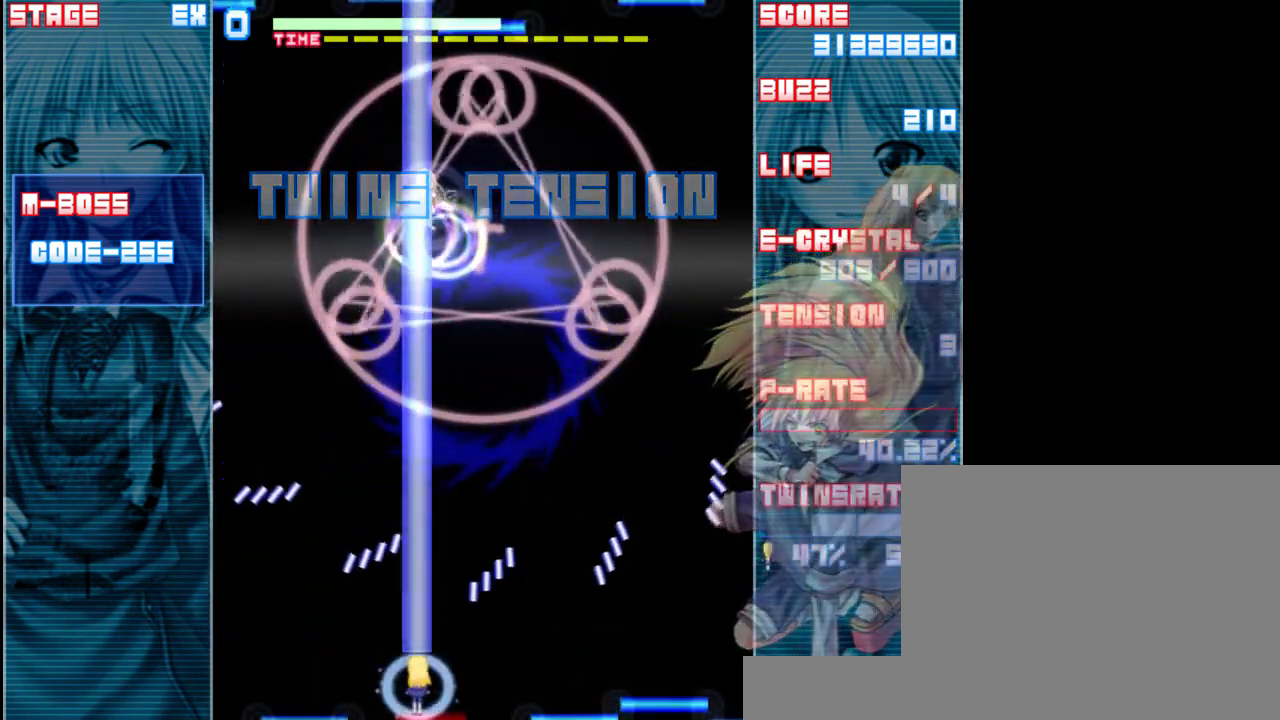
{"keys": ["z"], "events": [[250, "up", "down"], [483, "up", "up"]]}
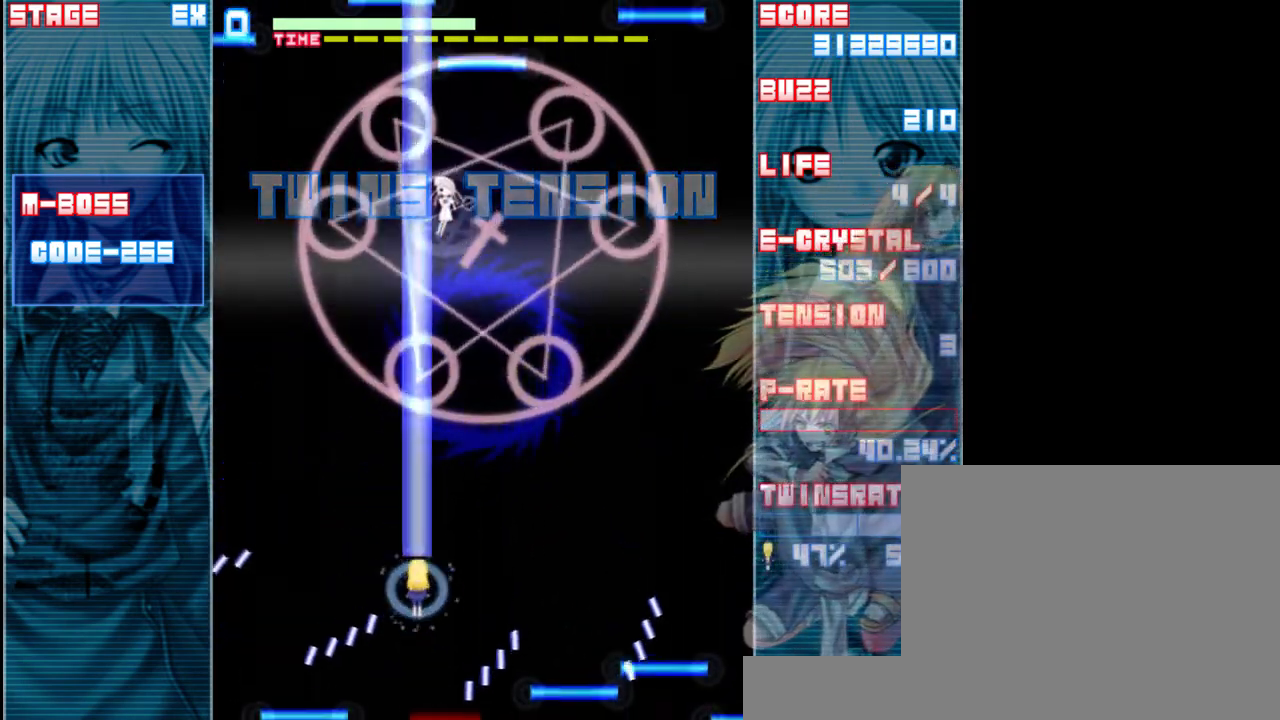
{"keys": ["right", "up", "z"], "events": [[250, "up", "down"], [283, "right", "down"]]}
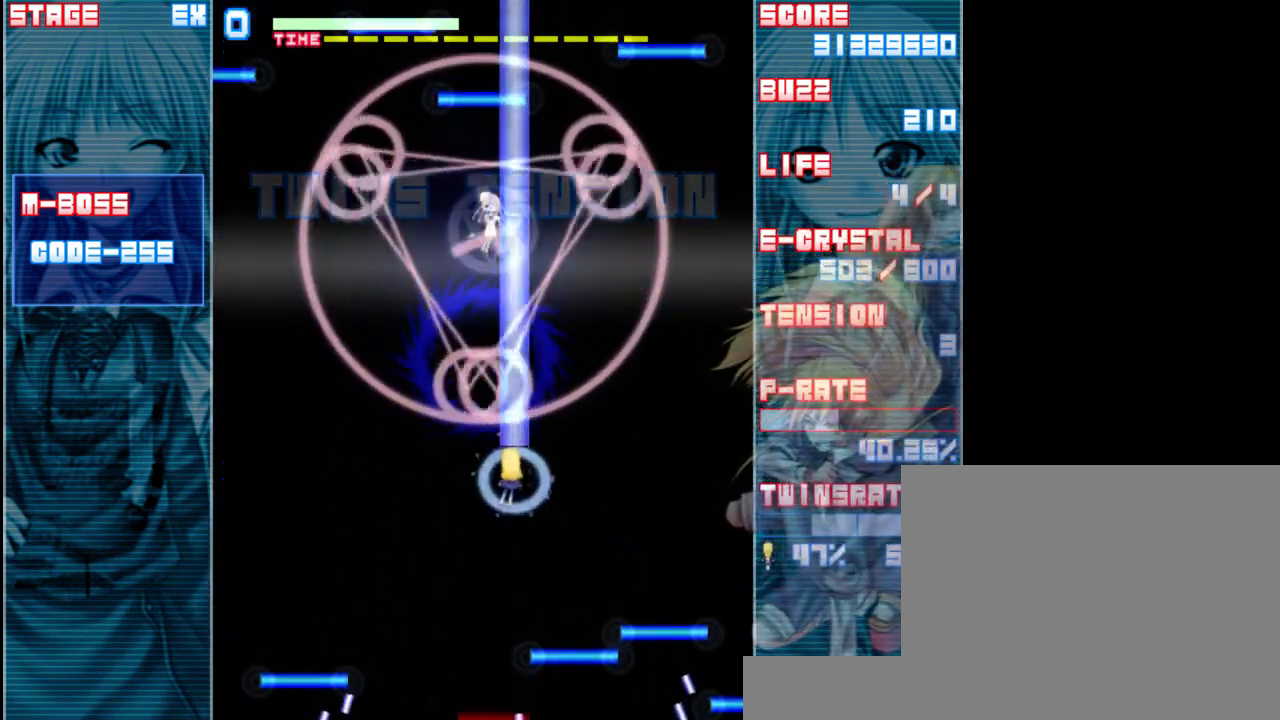
{"keys": ["z"], "events": [[17, "right", "up"], [50, "up", "up"], [383, "left", "down"], [450, "left", "up"]]}
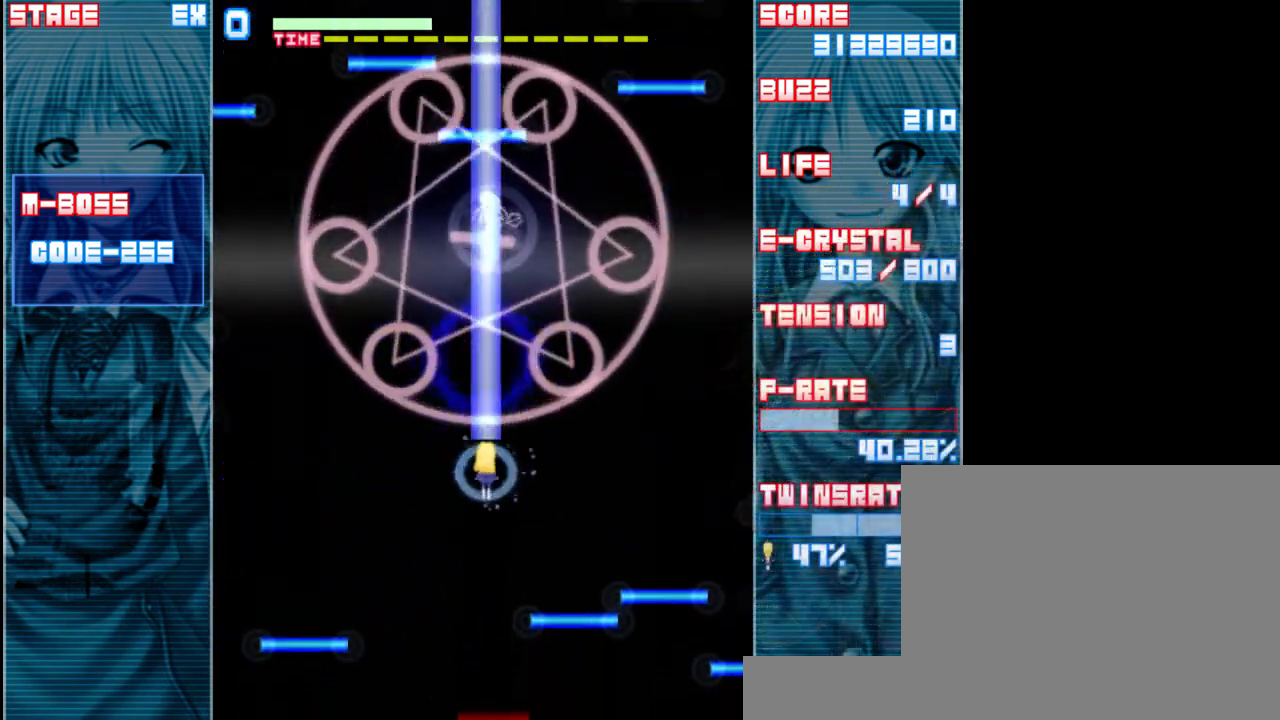
{"keys": ["z"], "events": []}
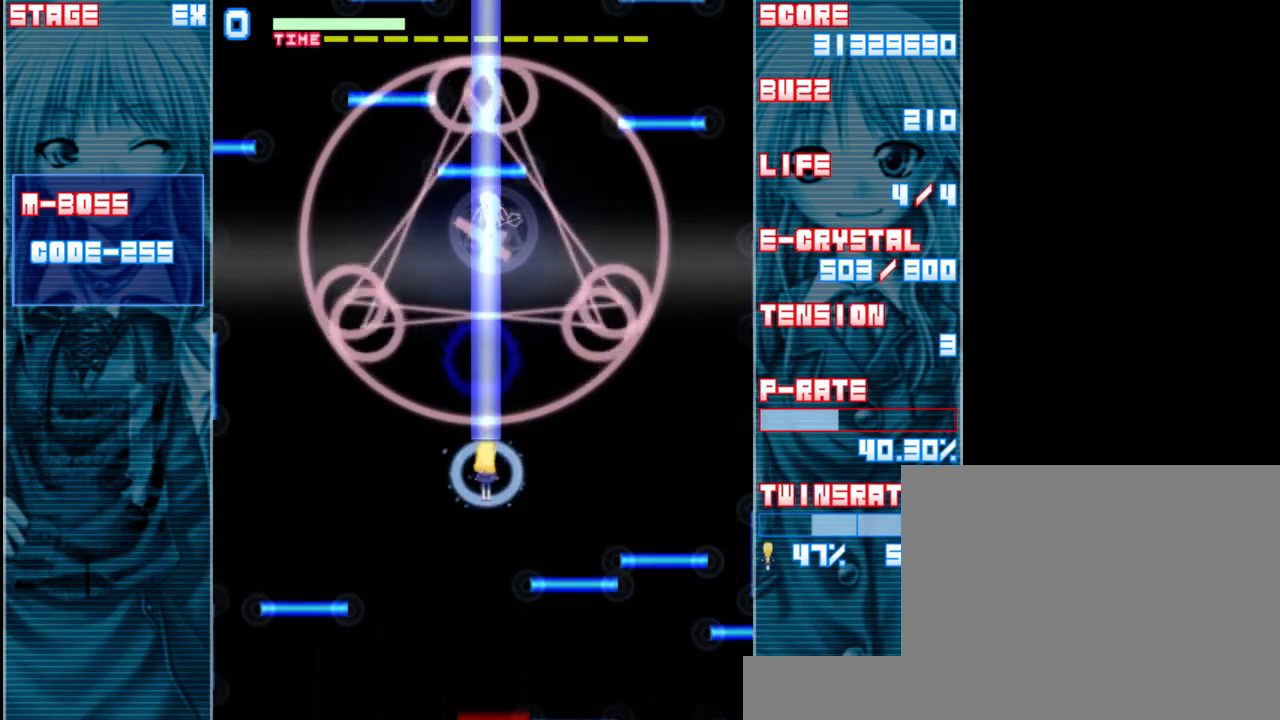
{"keys": ["z"], "events": [[183, "down", "down"], [383, "down", "up"]]}
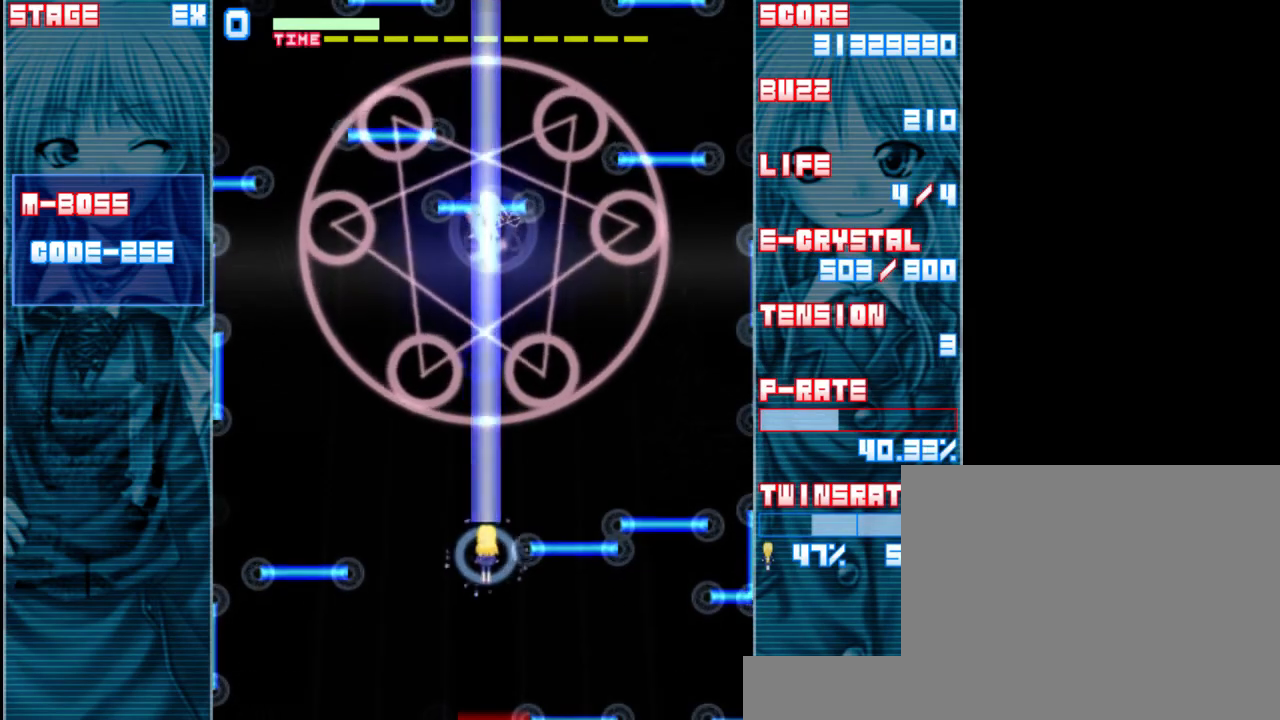
{"keys": ["z"], "events": []}
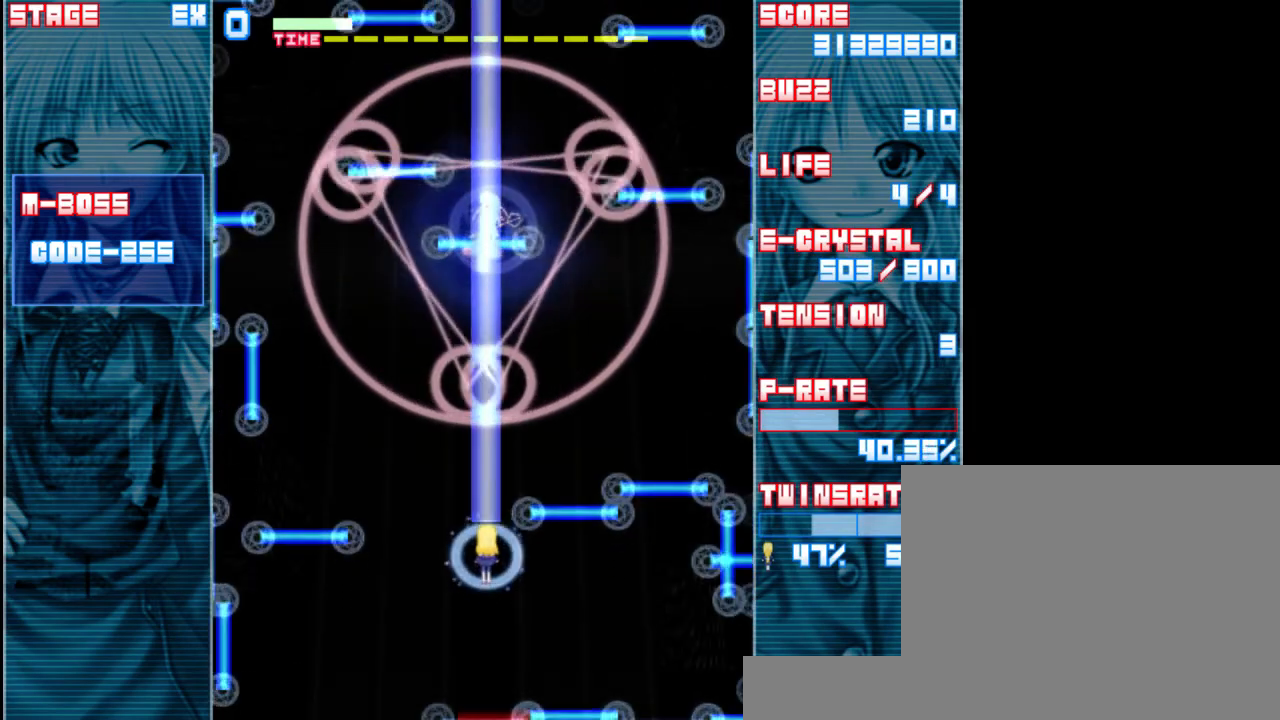
{"keys": ["z"], "events": []}
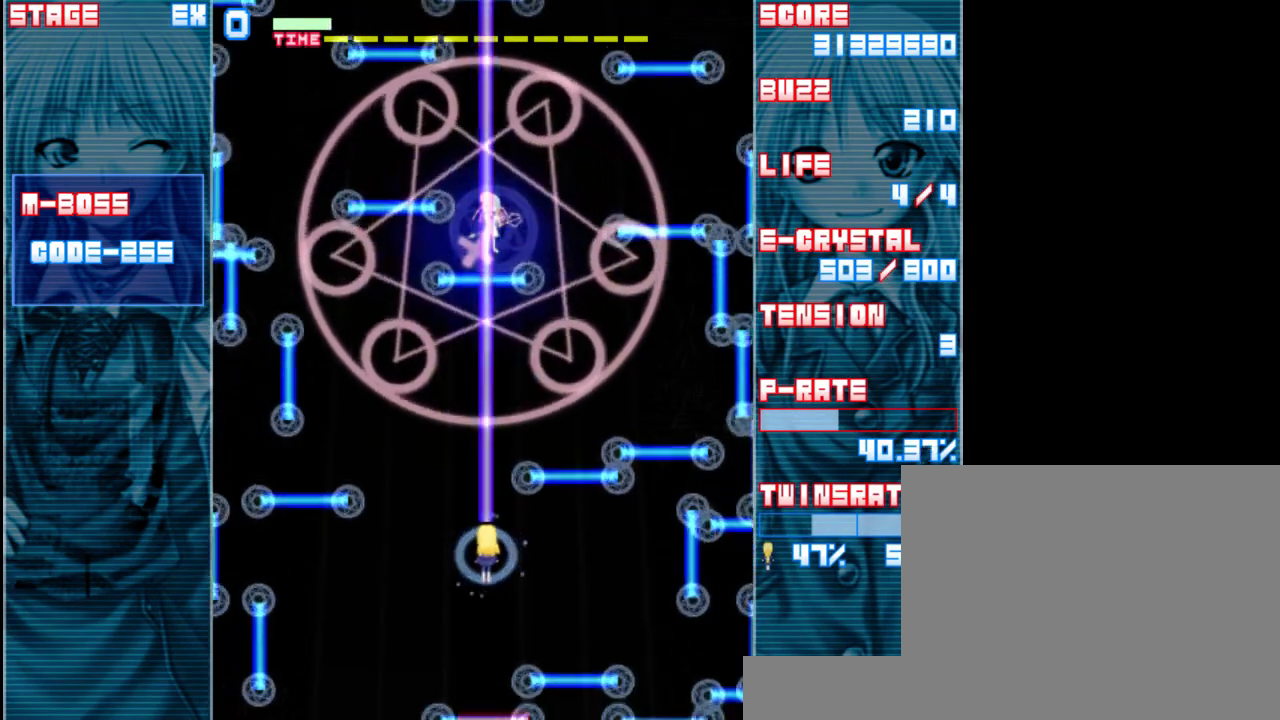
{"keys": ["z"], "events": []}
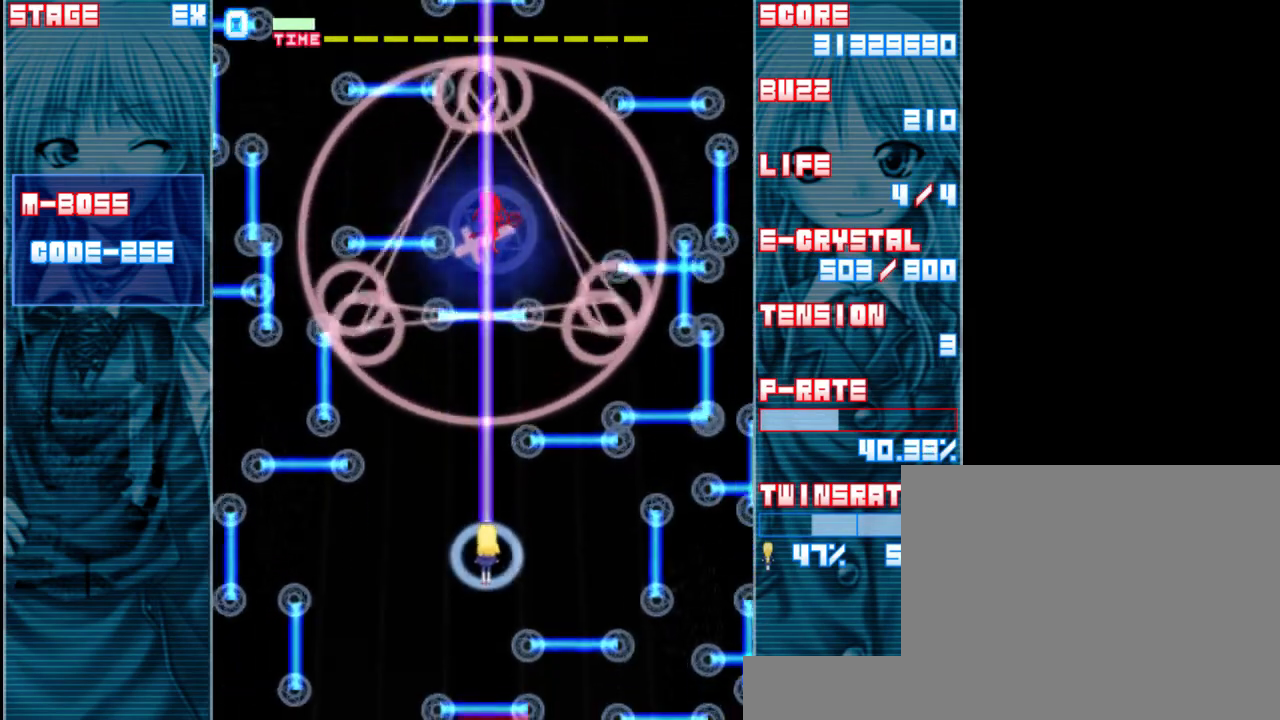
{"keys": ["z"], "events": []}
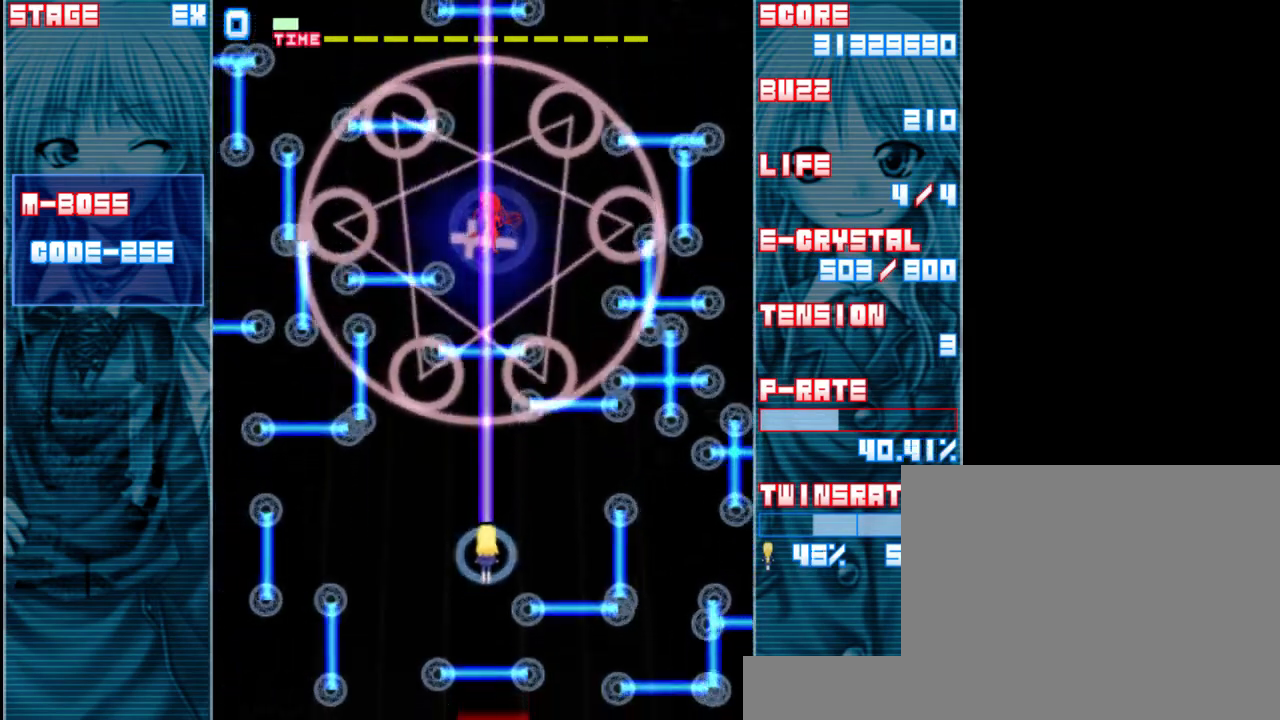
{"keys": ["z"], "events": []}
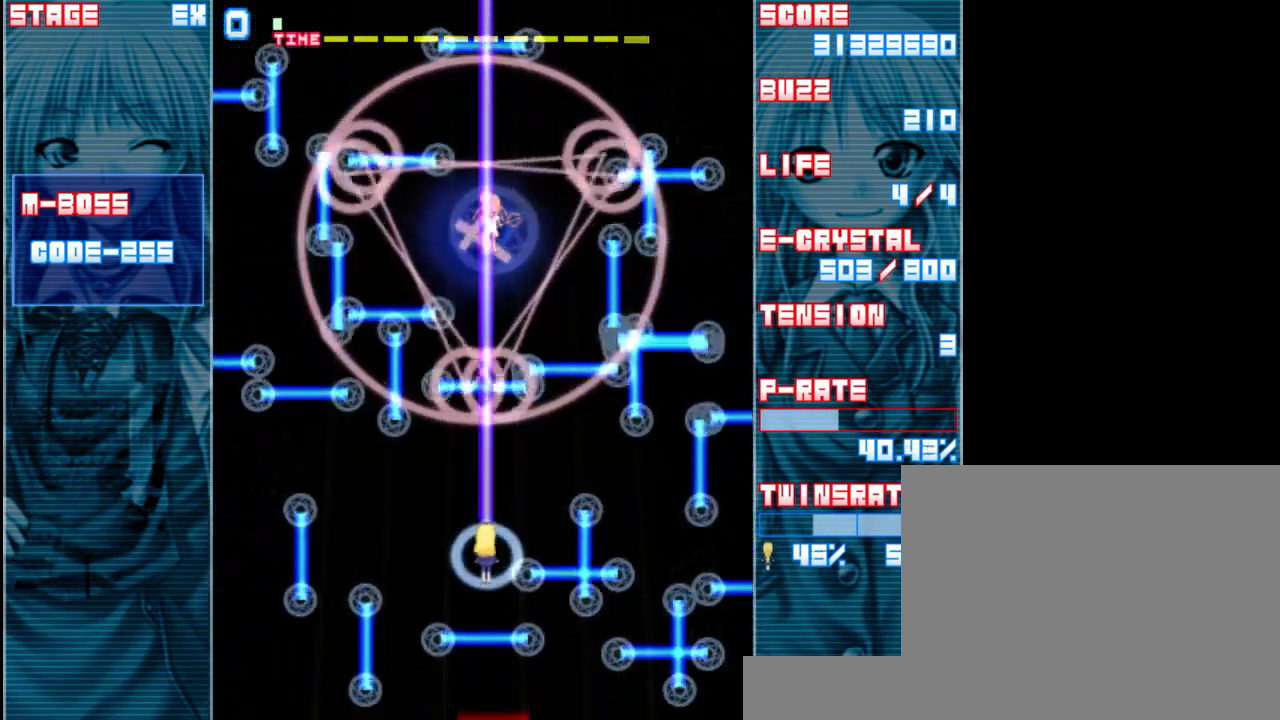
{"keys": ["z"], "events": []}
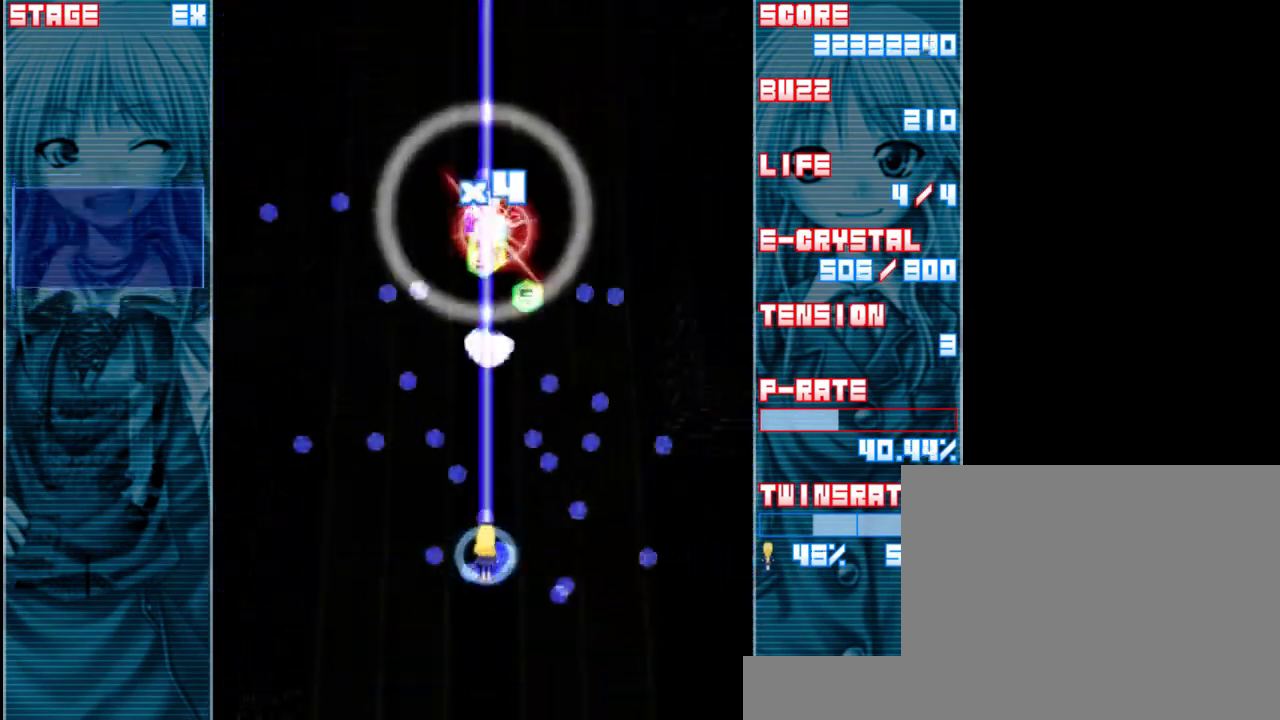
{"keys": ["z"], "events": []}
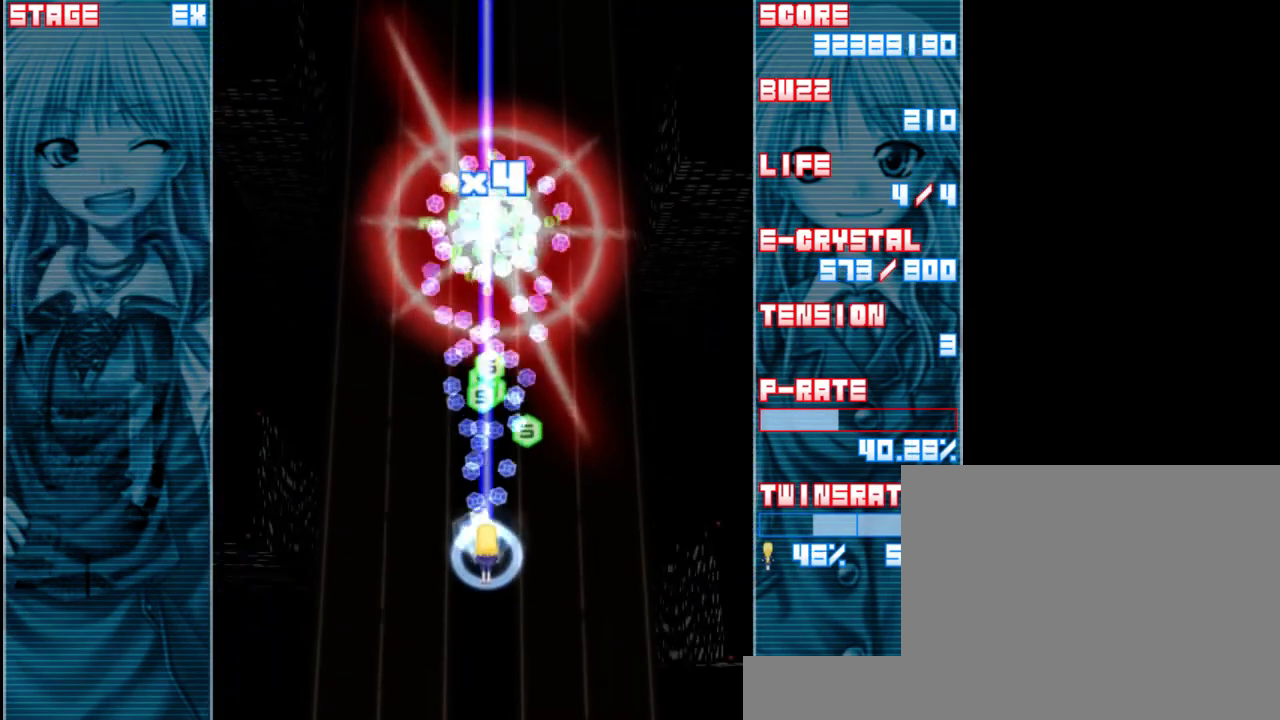
{"keys": ["z"], "events": [[200, "right", "down"], [267, "right", "up"]]}
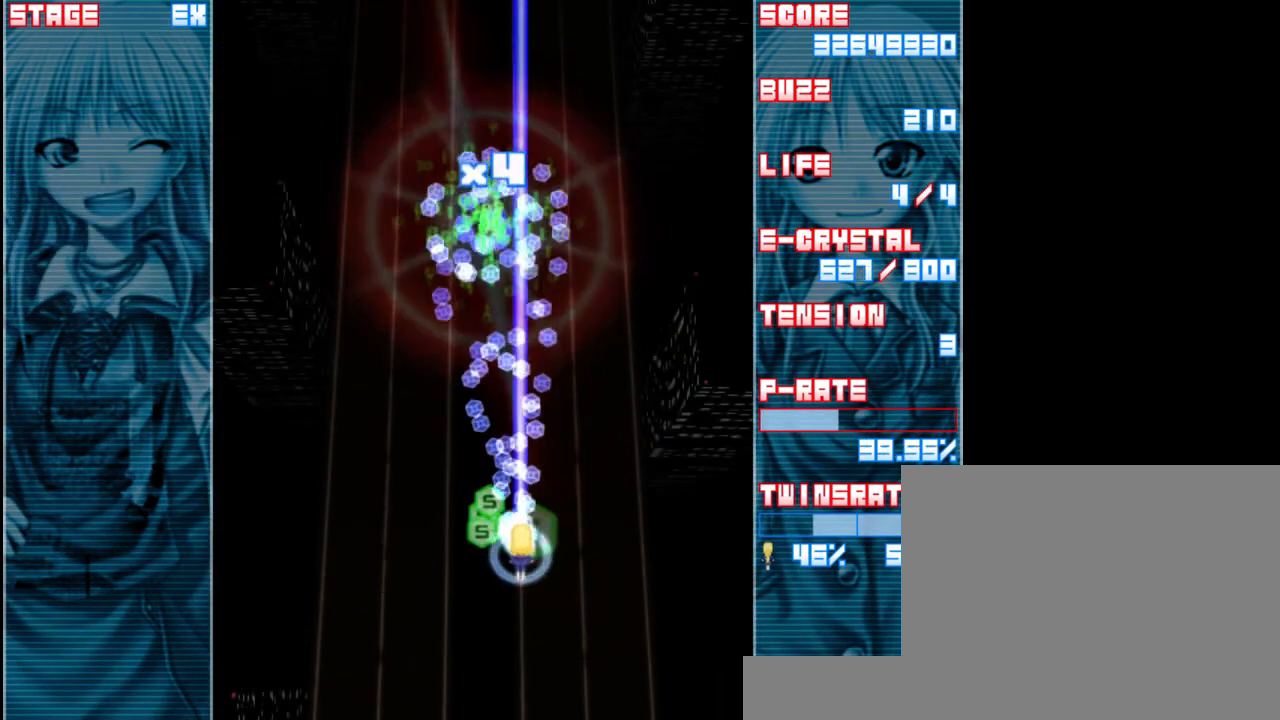
{"keys": ["z"], "events": [[50, "left", "down"], [200, "left", "up"], [267, "down", "down"], [467, "down", "up"]]}
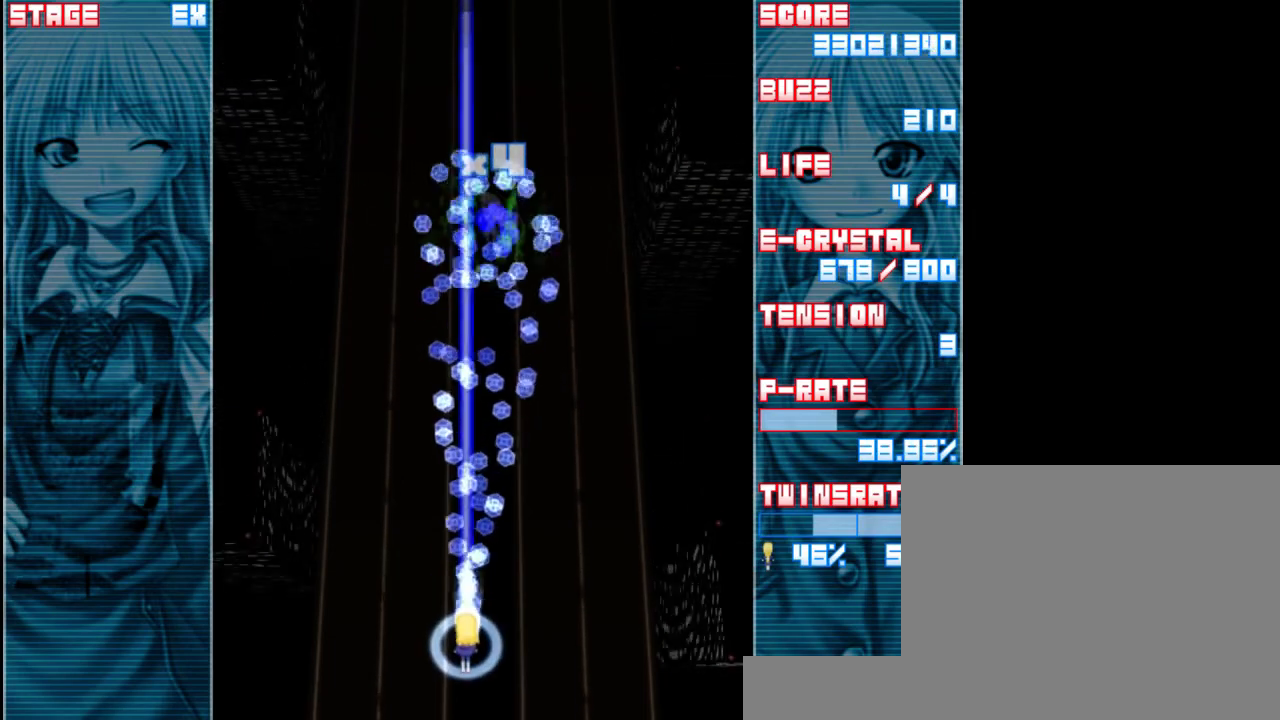
{"keys": [], "events": [[367, "z", "up"]]}
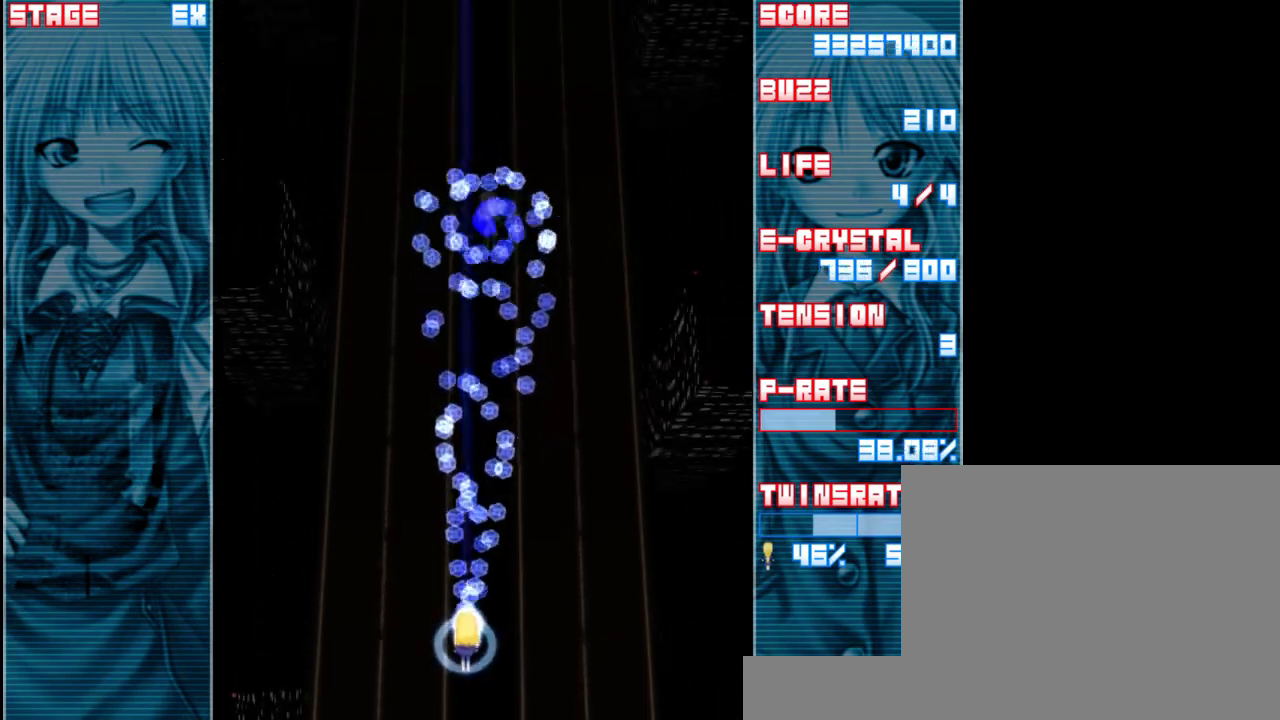
{"keys": [], "events": []}
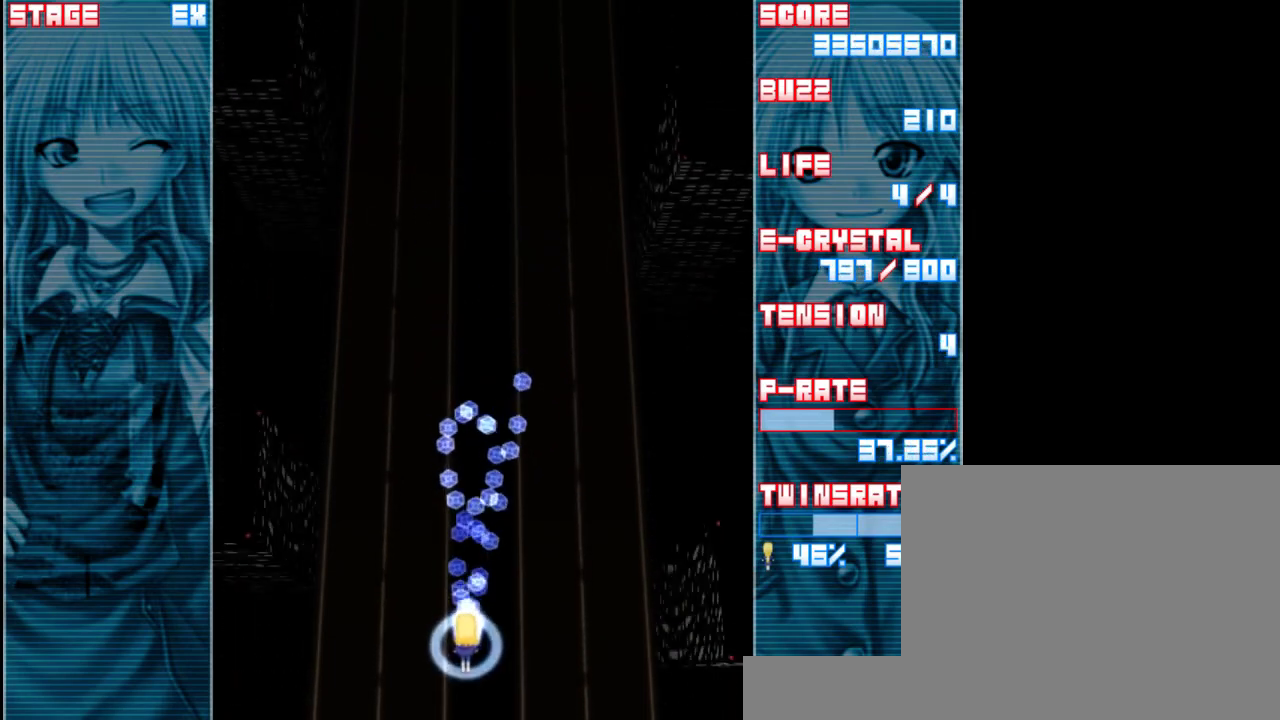
{"keys": [], "events": []}
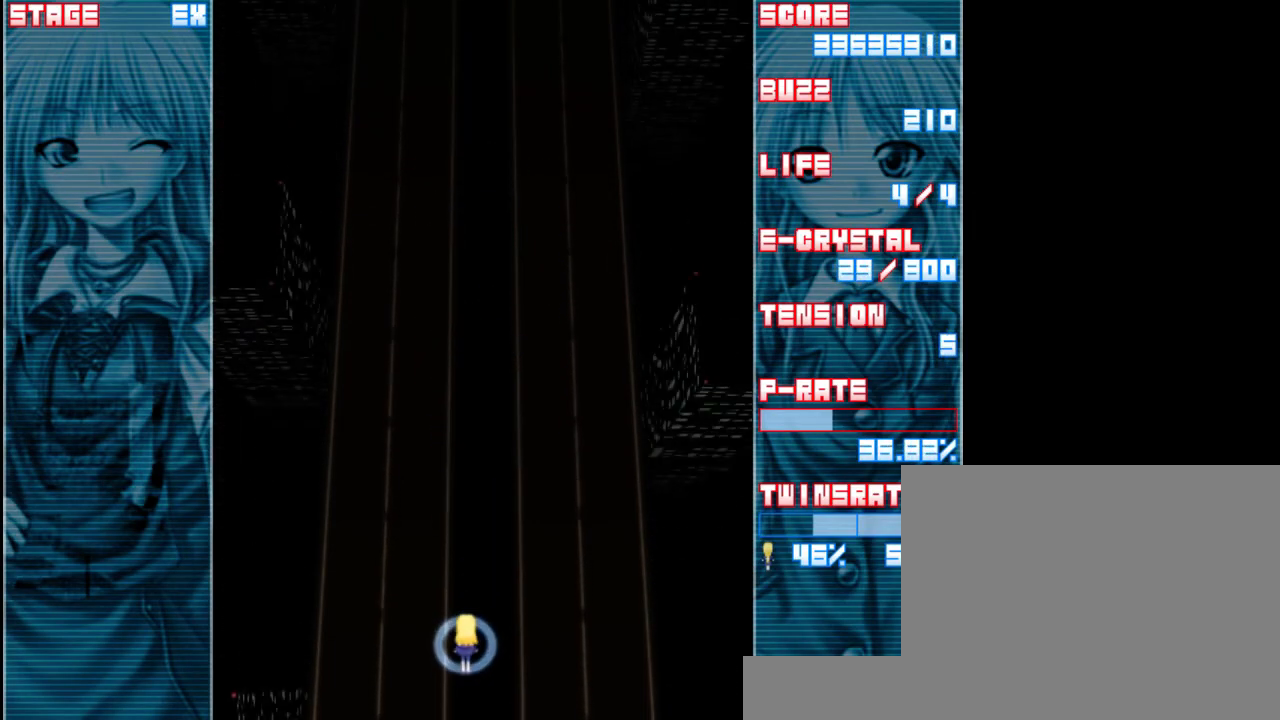
{"keys": [], "events": [[233, "down", "down"], [367, "down", "up"]]}